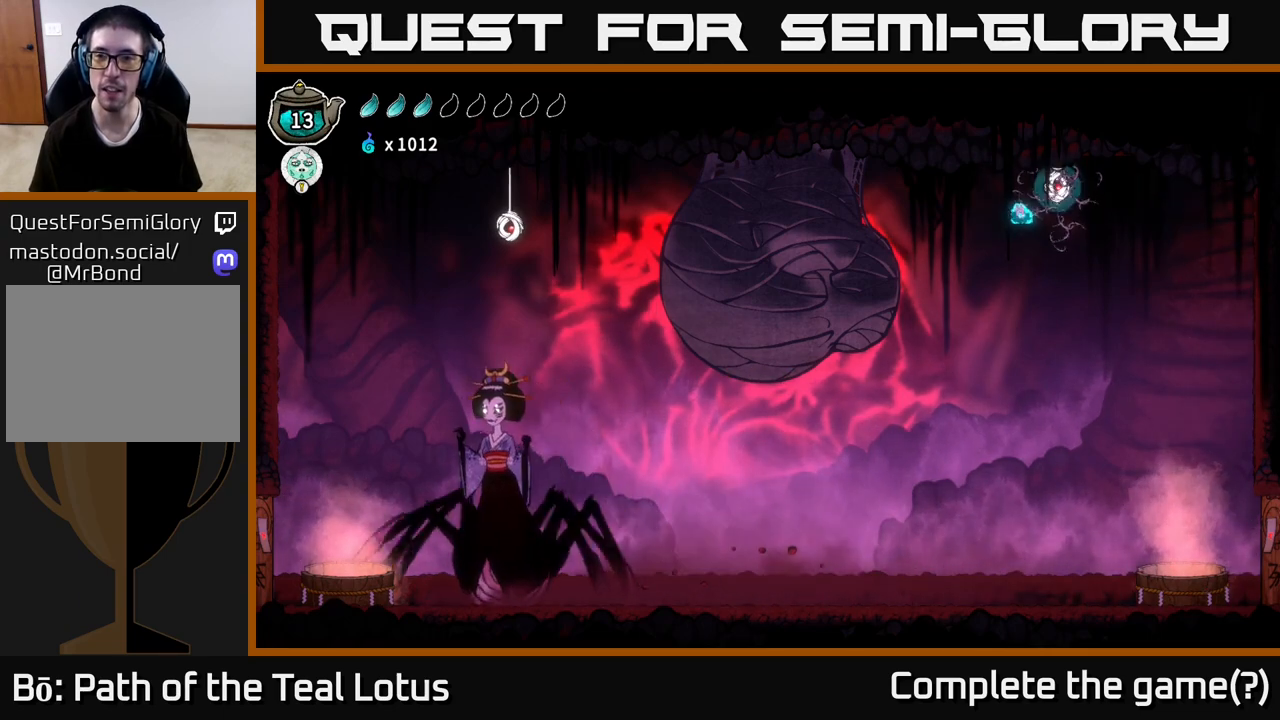
Gameplay with a controller (Xbox layout); each line is a JSON object with the inputs held at the frame after it. "events" lists button and stick changes between this image and that frame as [ms after this image, input, new state], when the widget could be followed in between.
{"buttons": [], "left_stick": "up", "right_stick": "center", "events": [[167, "B", "down"], [300, "left_stick", "up"], [467, "B", "up"]]}
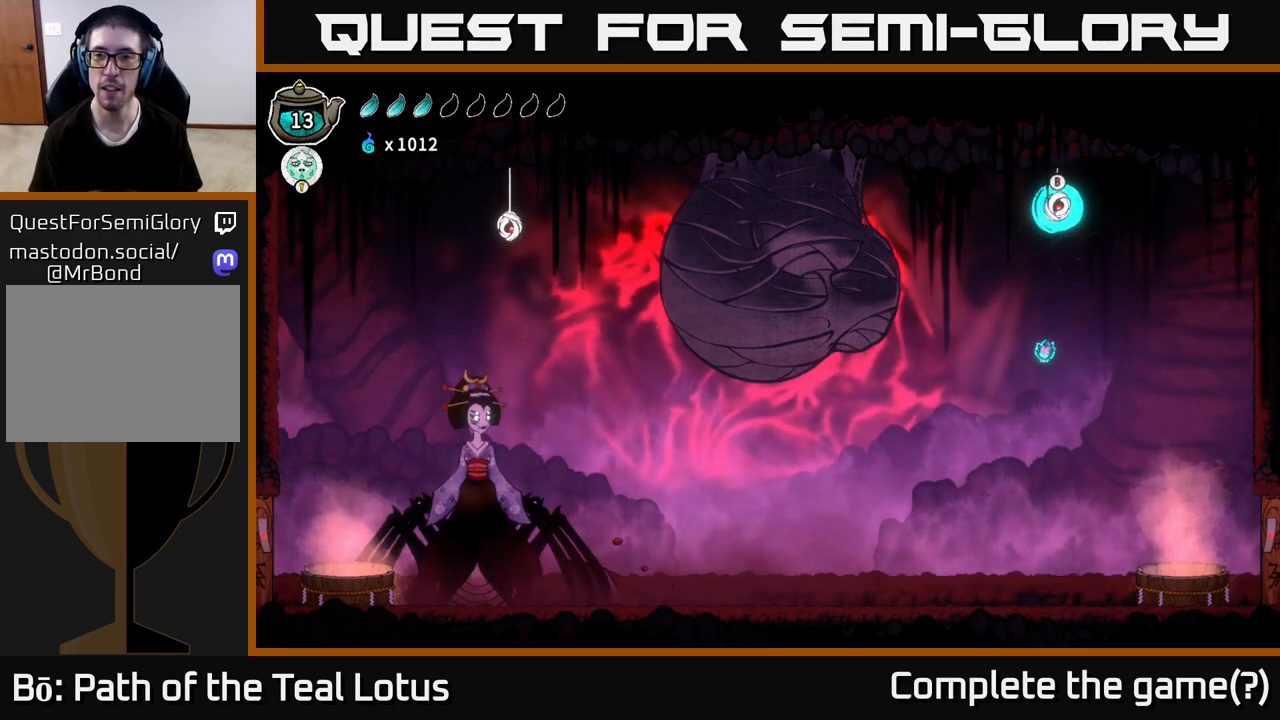
{"buttons": [], "left_stick": "up", "right_stick": "center", "events": [[67, "A", "down"], [100, "left_stick", "up-right"], [200, "left_stick", "up"], [483, "A", "up"]]}
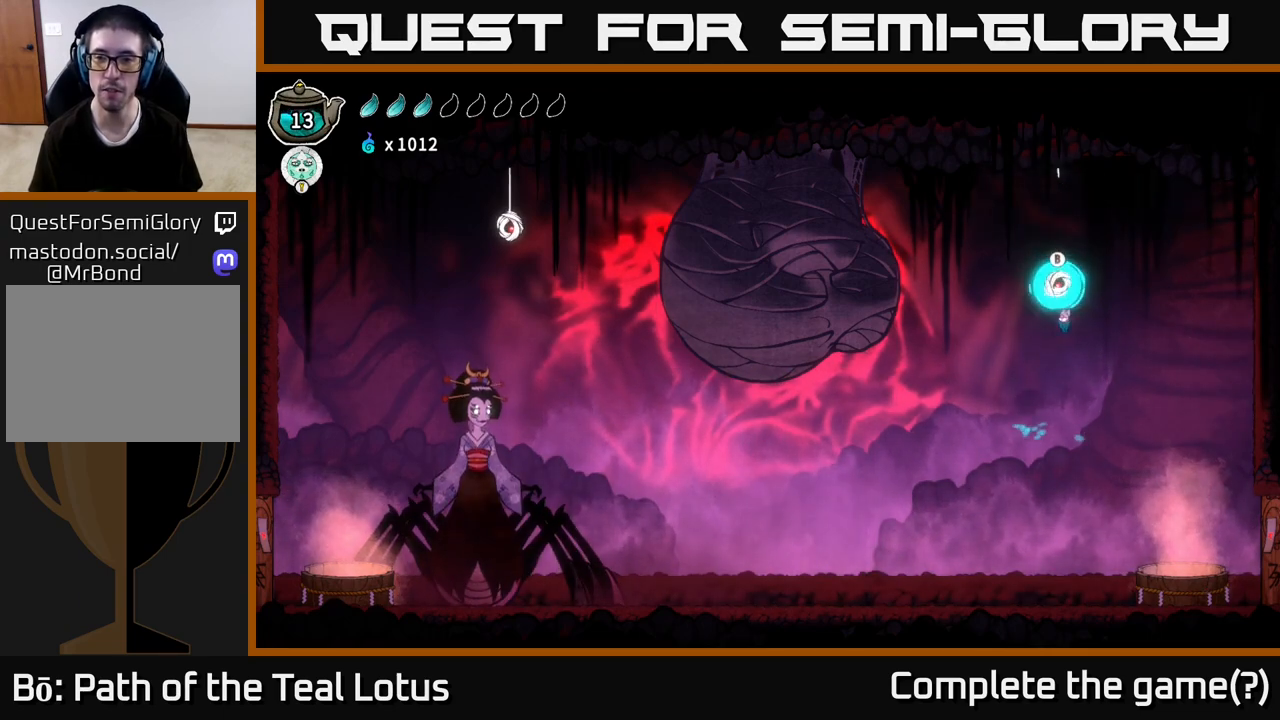
{"buttons": ["B"], "left_stick": "left", "right_stick": "center", "events": [[83, "B", "down"], [117, "left_stick", "up-left"], [217, "left_stick", "left"]]}
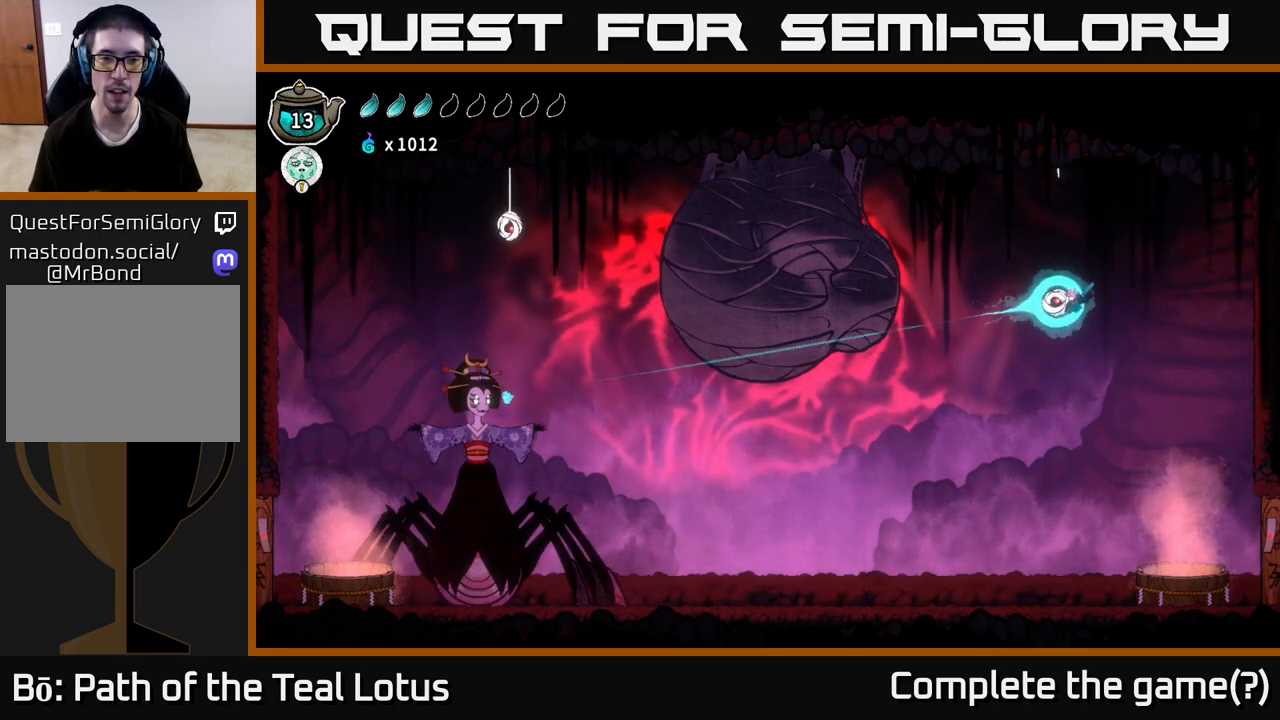
{"buttons": [], "left_stick": "left", "right_stick": "center", "events": [[283, "B", "up"]]}
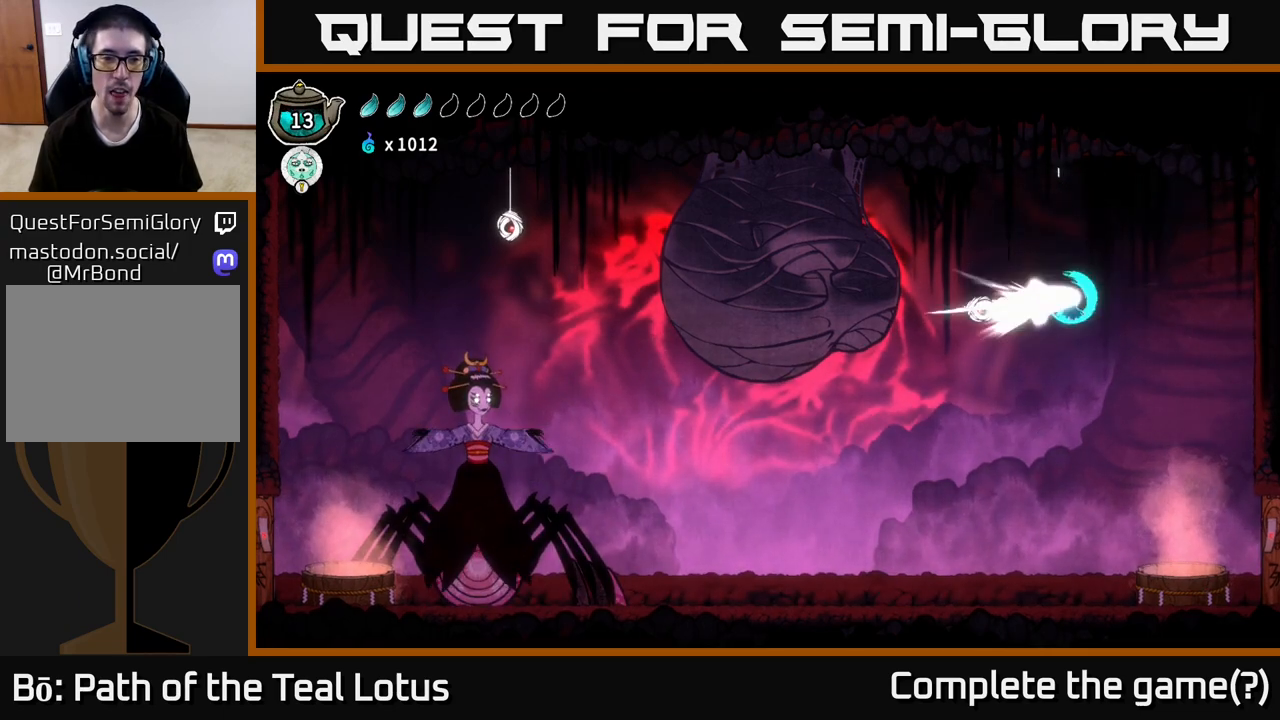
{"buttons": [], "left_stick": "left", "right_stick": "center", "events": []}
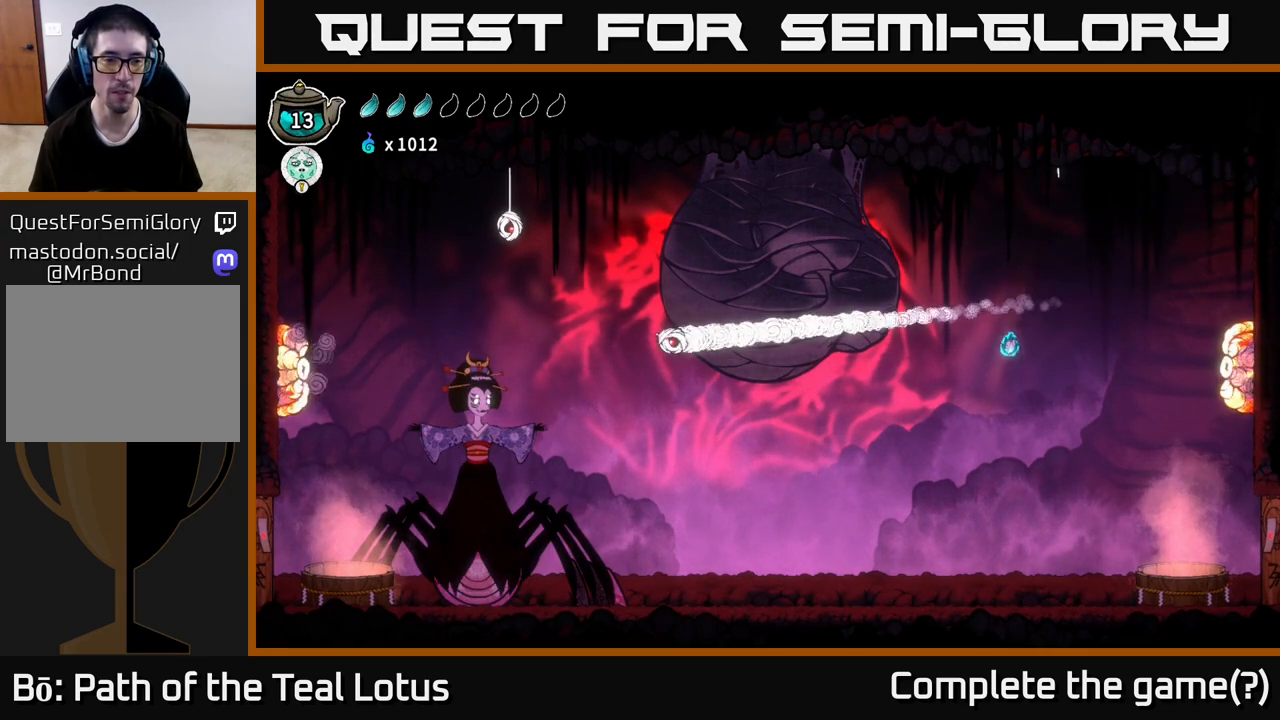
{"buttons": ["A", "R2"], "left_stick": "right", "right_stick": "center", "events": [[317, "R2", "down"], [317, "left_stick", "right"], [400, "A", "down"]]}
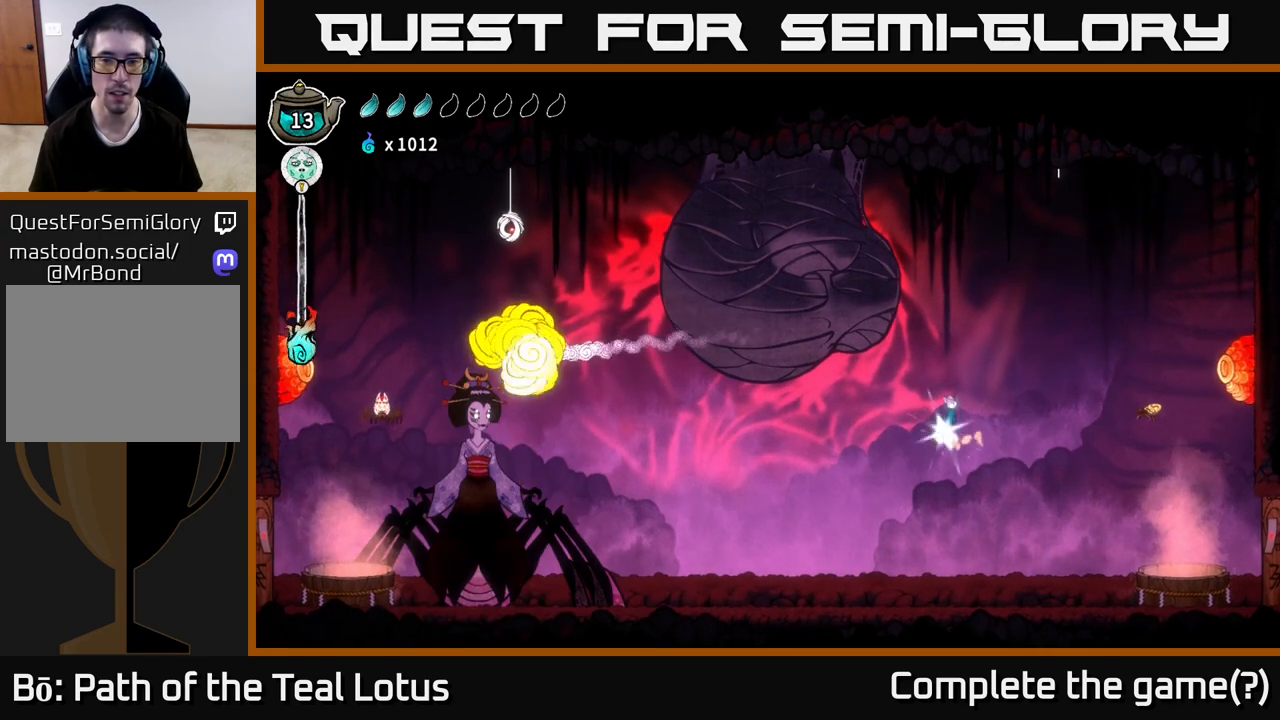
{"buttons": [], "left_stick": "right", "right_stick": "center", "events": [[117, "X", "down"], [233, "R2", "up"], [283, "X", "up"], [300, "A", "up"]]}
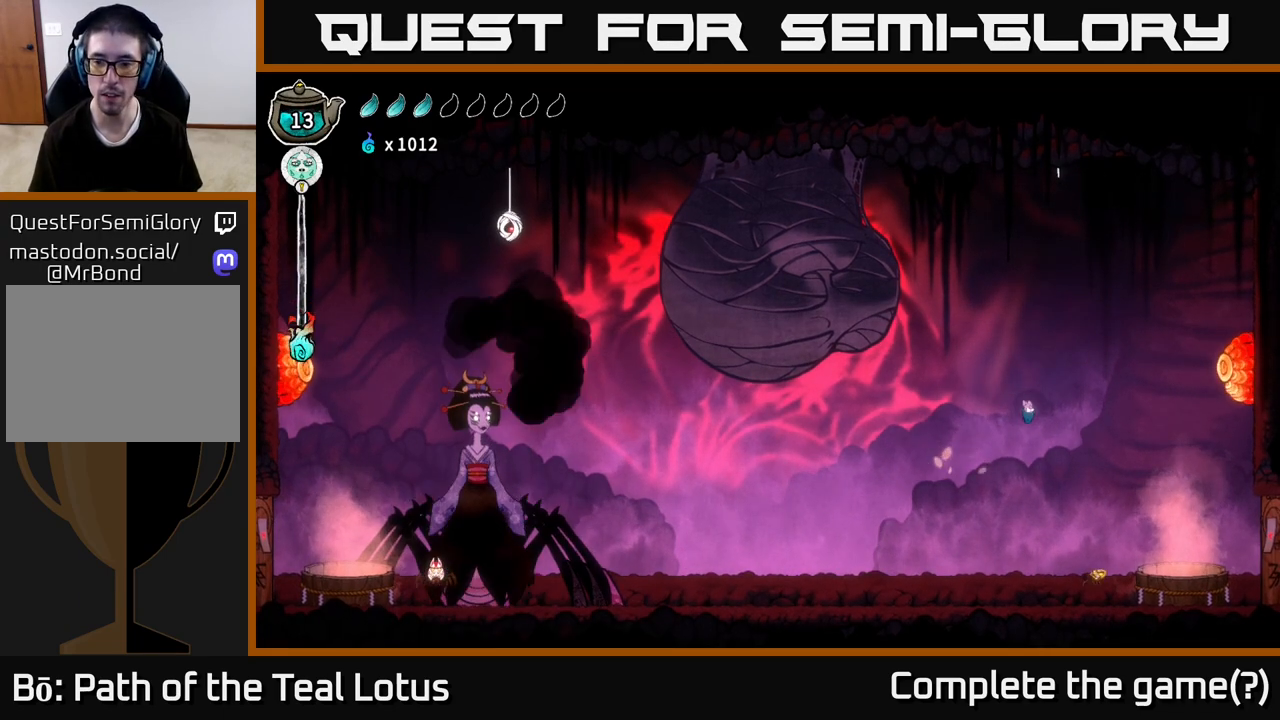
{"buttons": ["X"], "left_stick": "down", "right_stick": "center", "events": [[317, "left_stick", "down"], [500, "X", "down"]]}
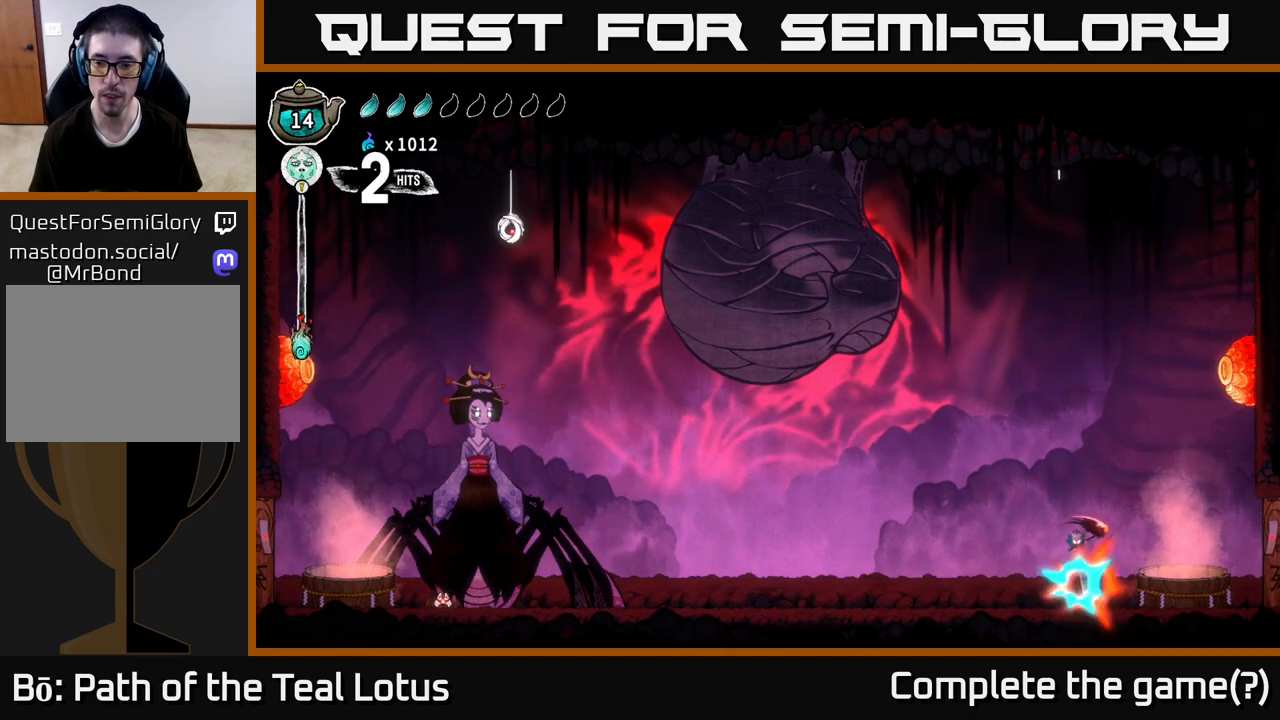
{"buttons": [], "left_stick": "down", "right_stick": "center", "events": [[117, "X", "up"]]}
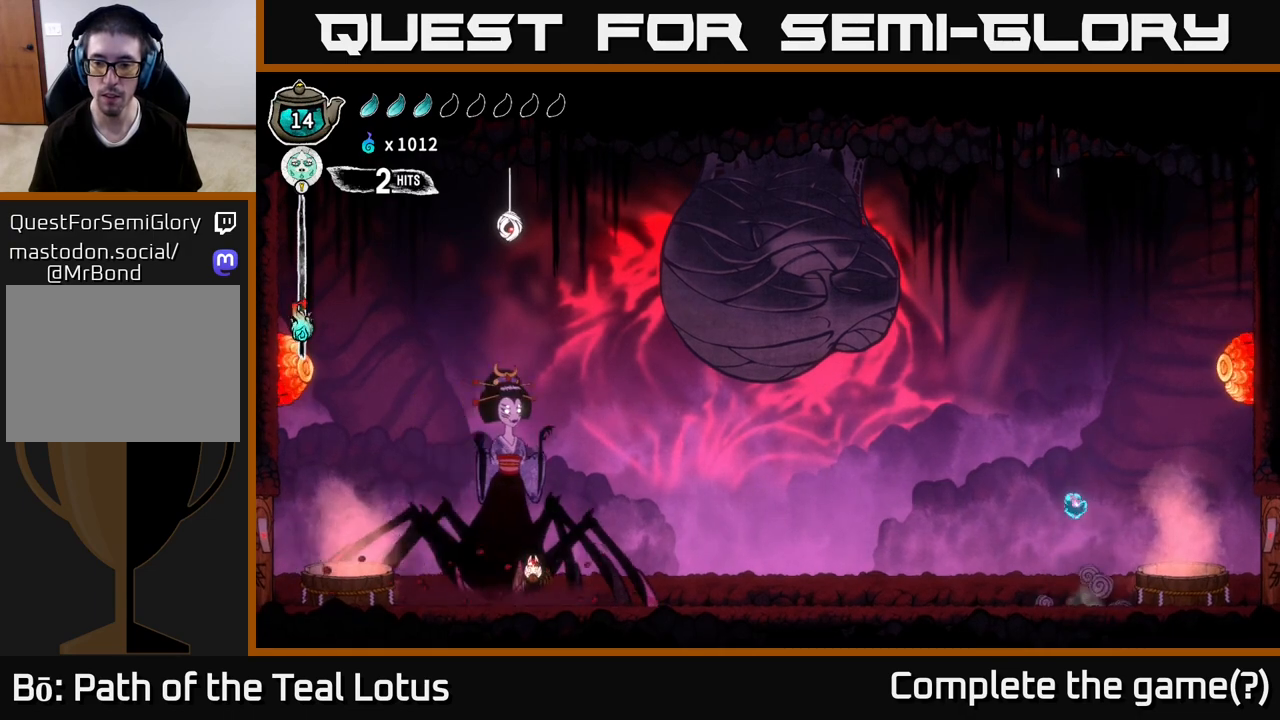
{"buttons": ["A"], "left_stick": "right", "right_stick": "center", "events": [[267, "A", "down"], [300, "left_stick", "right"]]}
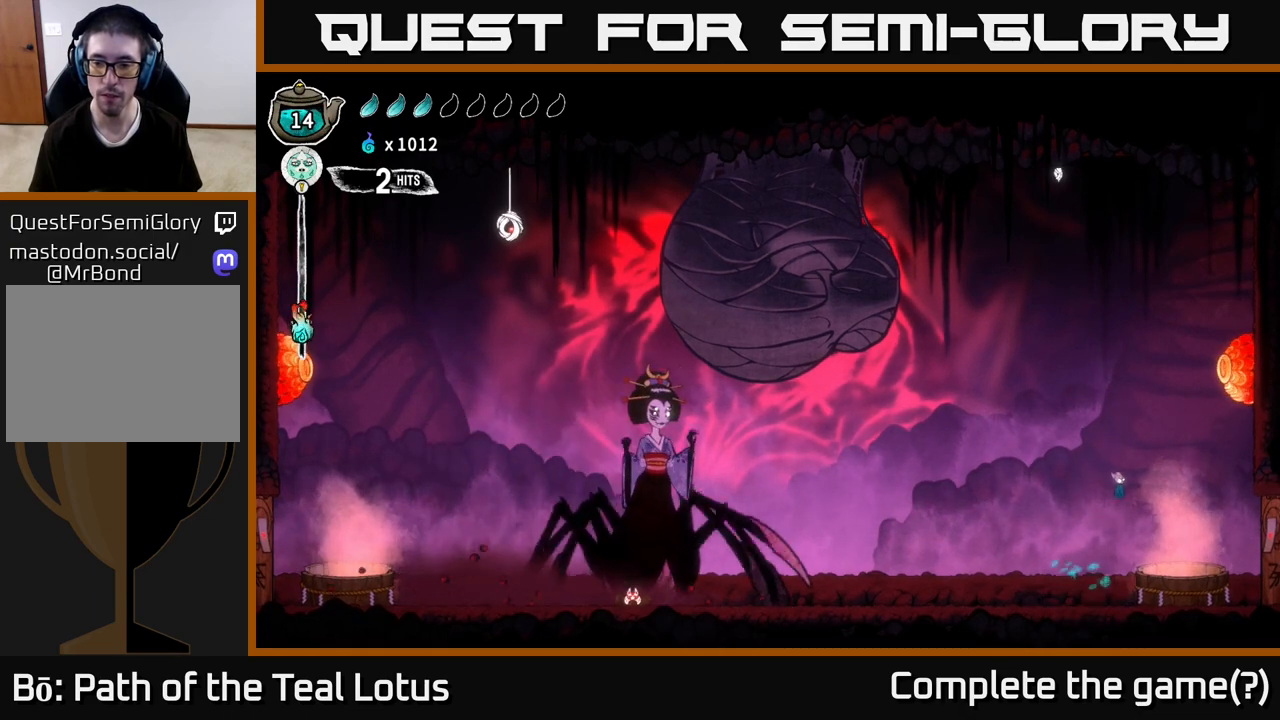
{"buttons": ["A"], "left_stick": "up-right", "right_stick": "center", "events": [[117, "R2", "down"], [133, "A", "up"], [367, "R2", "up"], [483, "A", "down"], [483, "left_stick", "up-right"]]}
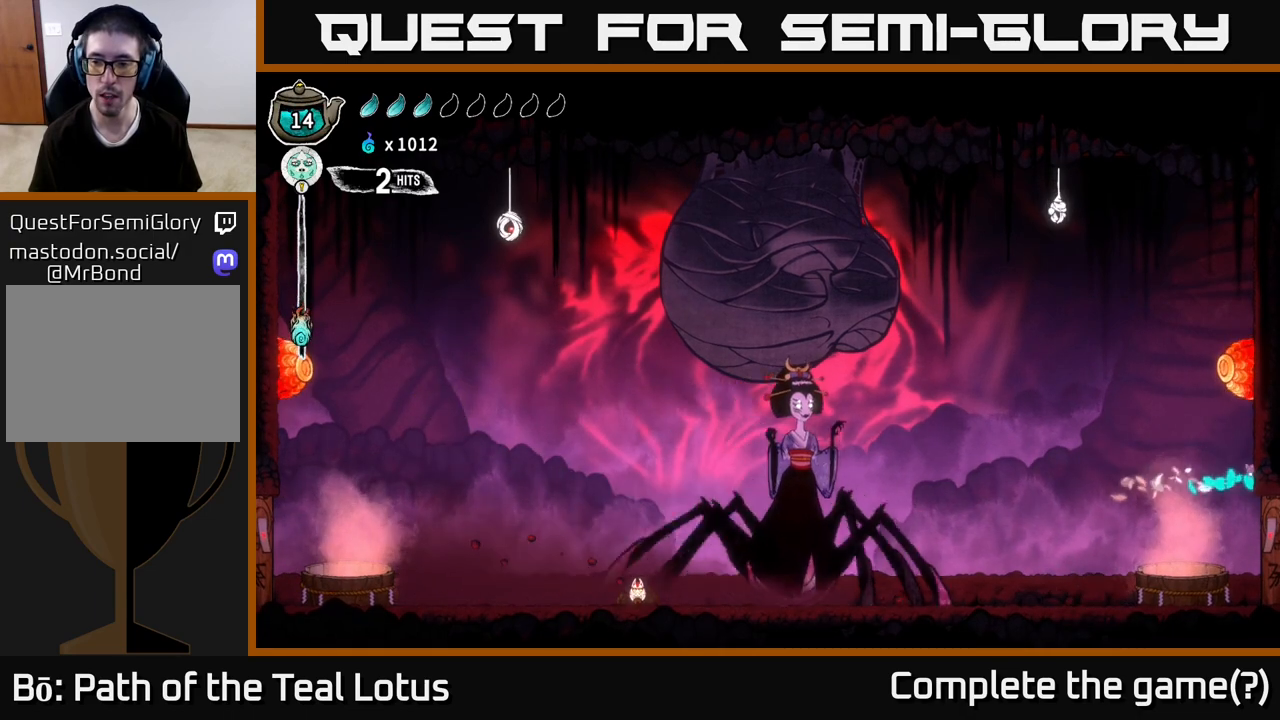
{"buttons": [], "left_stick": "up-right", "right_stick": "center", "events": [[83, "B", "down"], [150, "A", "up"], [150, "left_stick", "up"], [283, "B", "up"], [283, "left_stick", "up-right"]]}
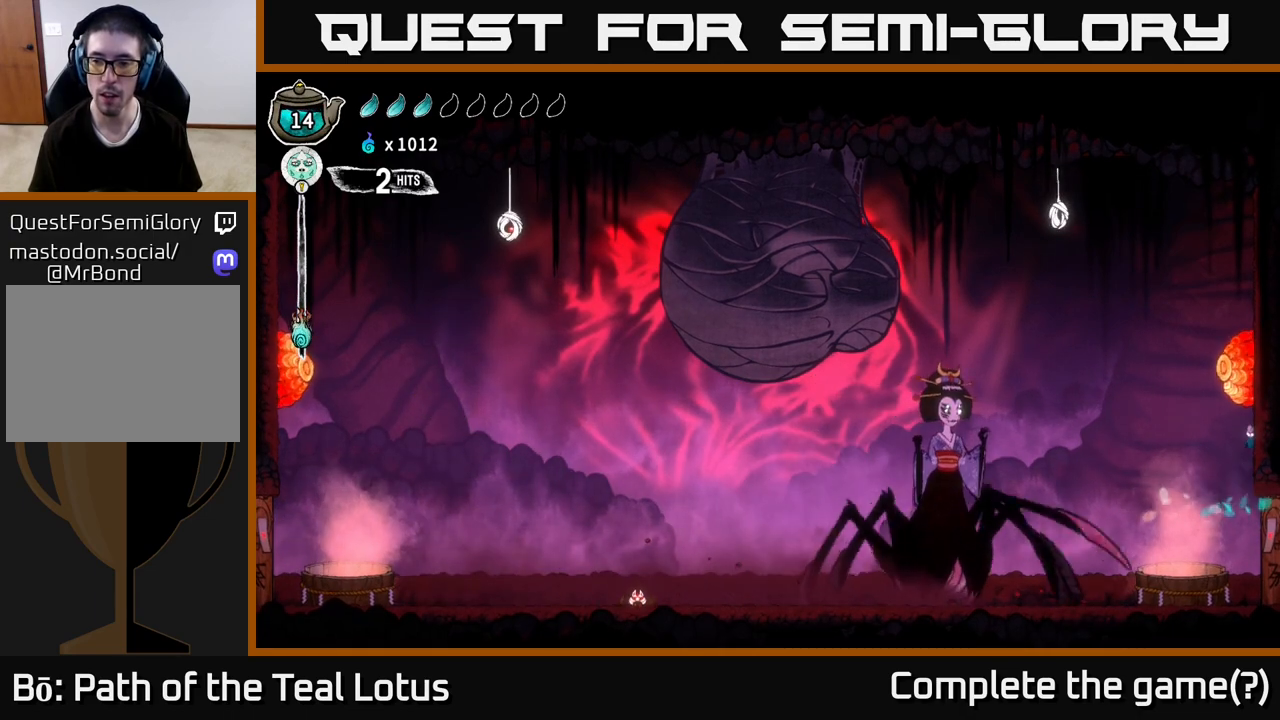
{"buttons": [], "left_stick": "up", "right_stick": "center", "events": [[33, "B", "down"], [467, "B", "up"], [500, "left_stick", "up"]]}
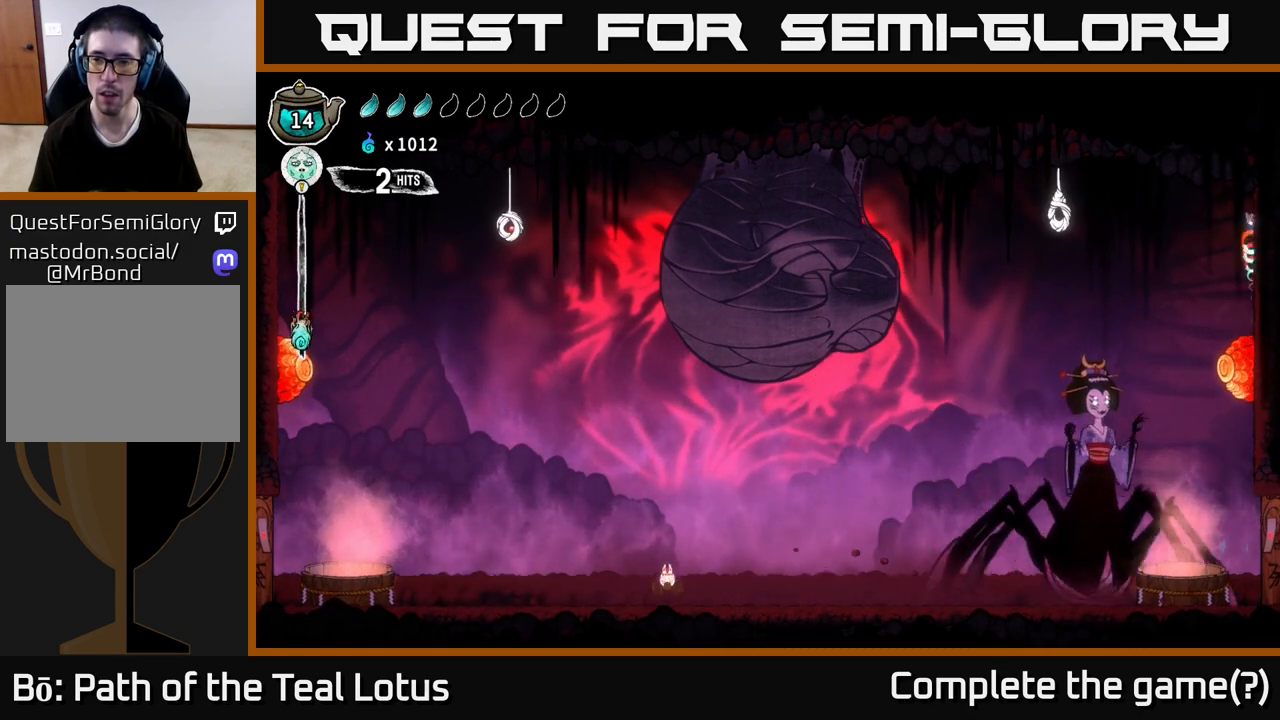
{"buttons": [], "left_stick": "left", "right_stick": "center", "events": [[17, "A", "down"], [17, "left_stick", "up-right"], [50, "left_stick", "left"], [433, "A", "up"]]}
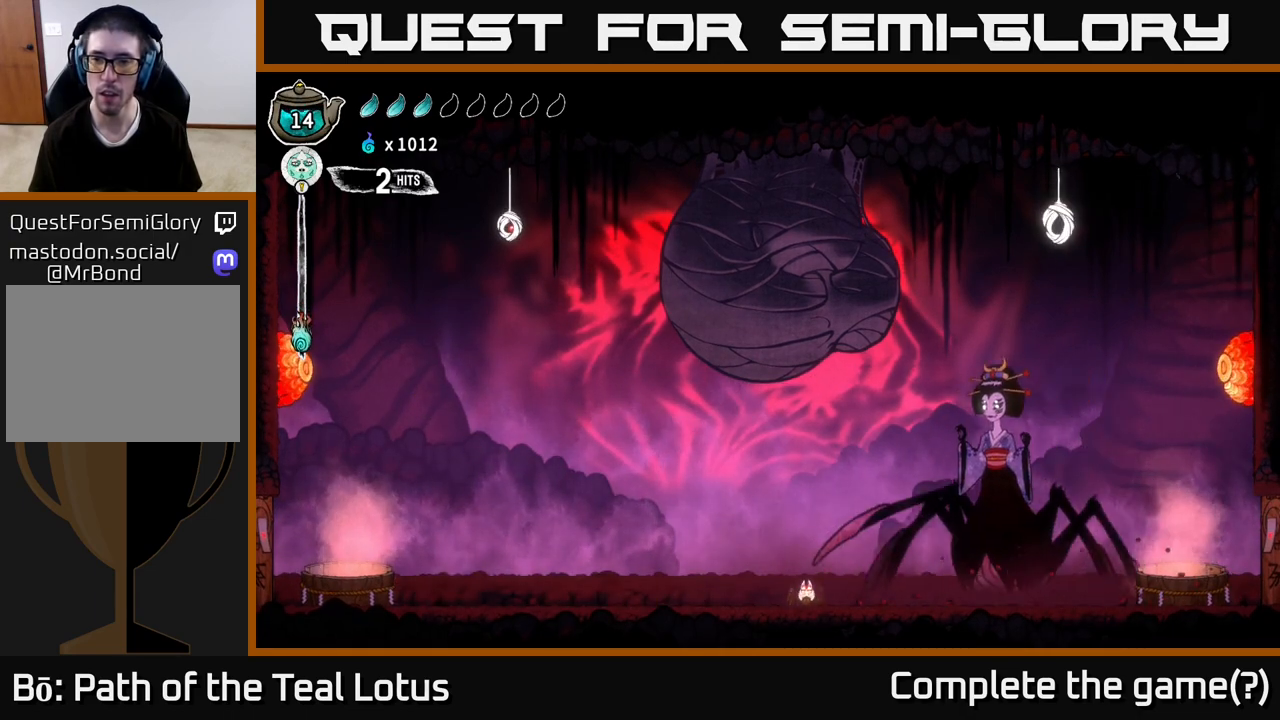
{"buttons": [], "left_stick": "left", "right_stick": "center", "events": []}
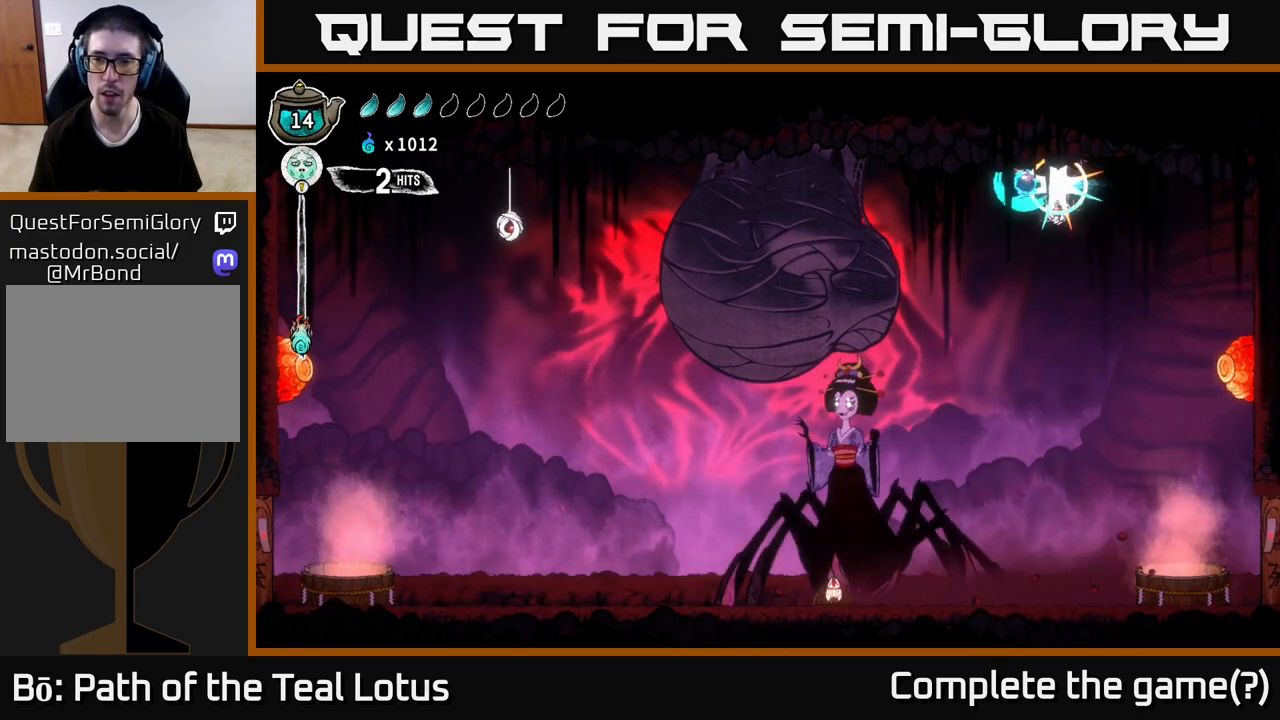
{"buttons": ["B"], "left_stick": "right", "right_stick": "center", "events": [[167, "left_stick", "right"], [500, "B", "down"]]}
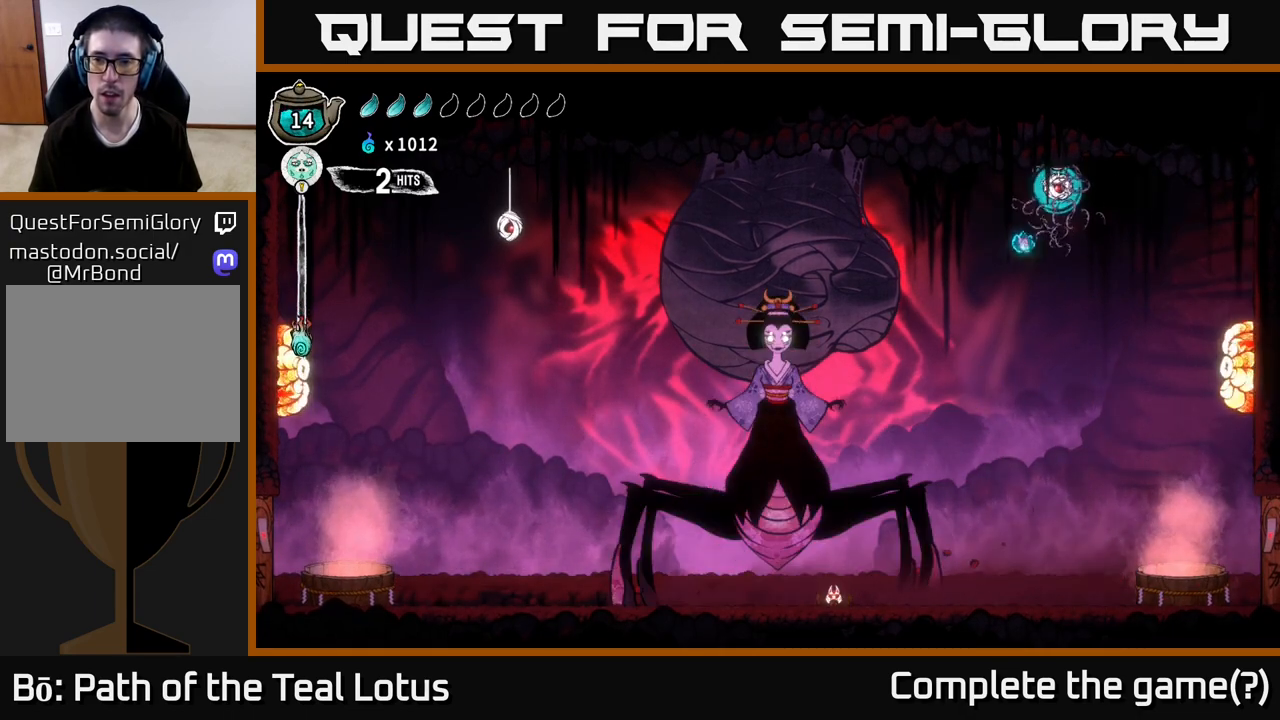
{"buttons": ["A"], "left_stick": "up", "right_stick": "center", "events": [[83, "left_stick", "up"], [150, "B", "up"], [250, "A", "down"]]}
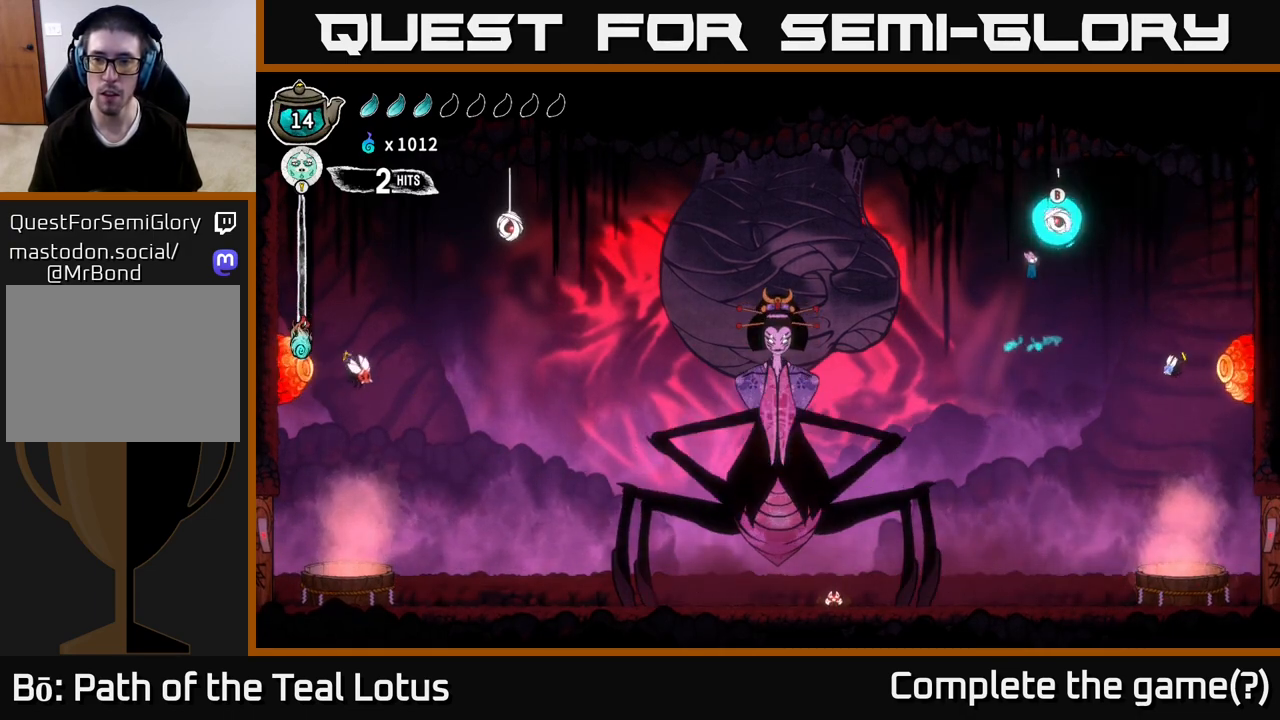
{"buttons": ["B"], "left_stick": "right", "right_stick": "center", "events": [[150, "A", "up"], [167, "left_stick", "right"], [233, "B", "down"]]}
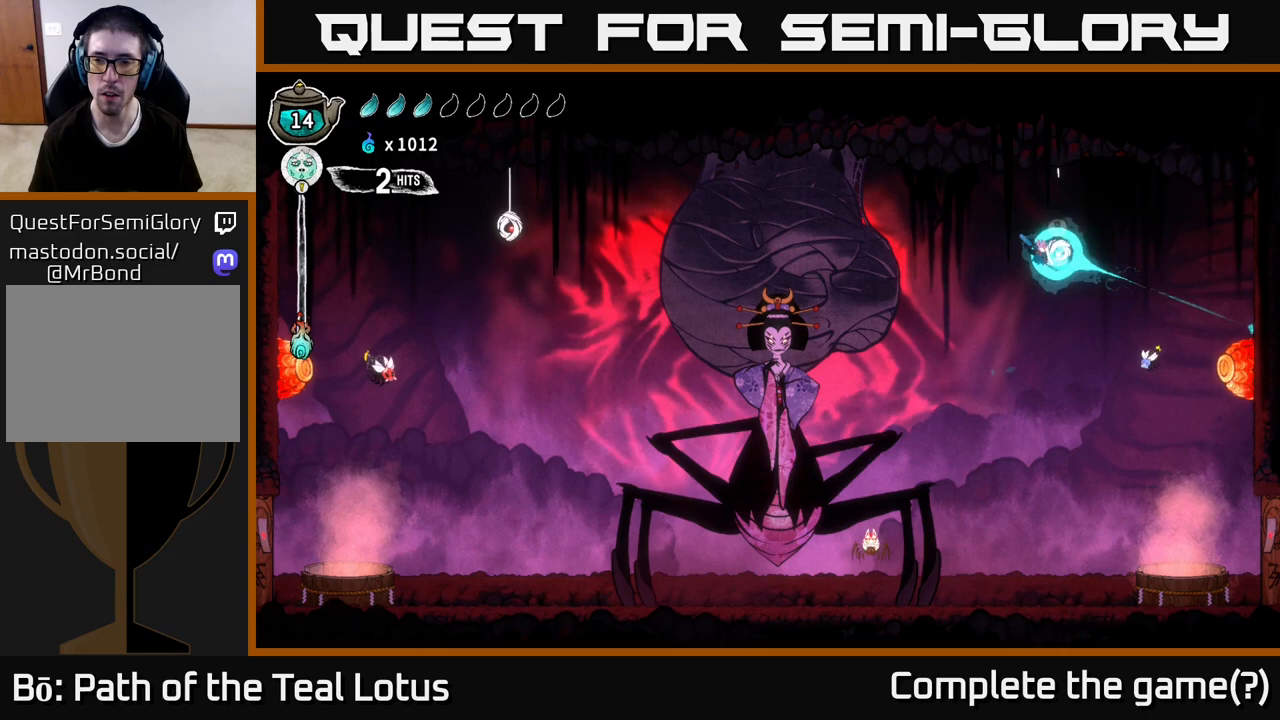
{"buttons": [], "left_stick": "right", "right_stick": "center", "events": [[267, "B", "up"]]}
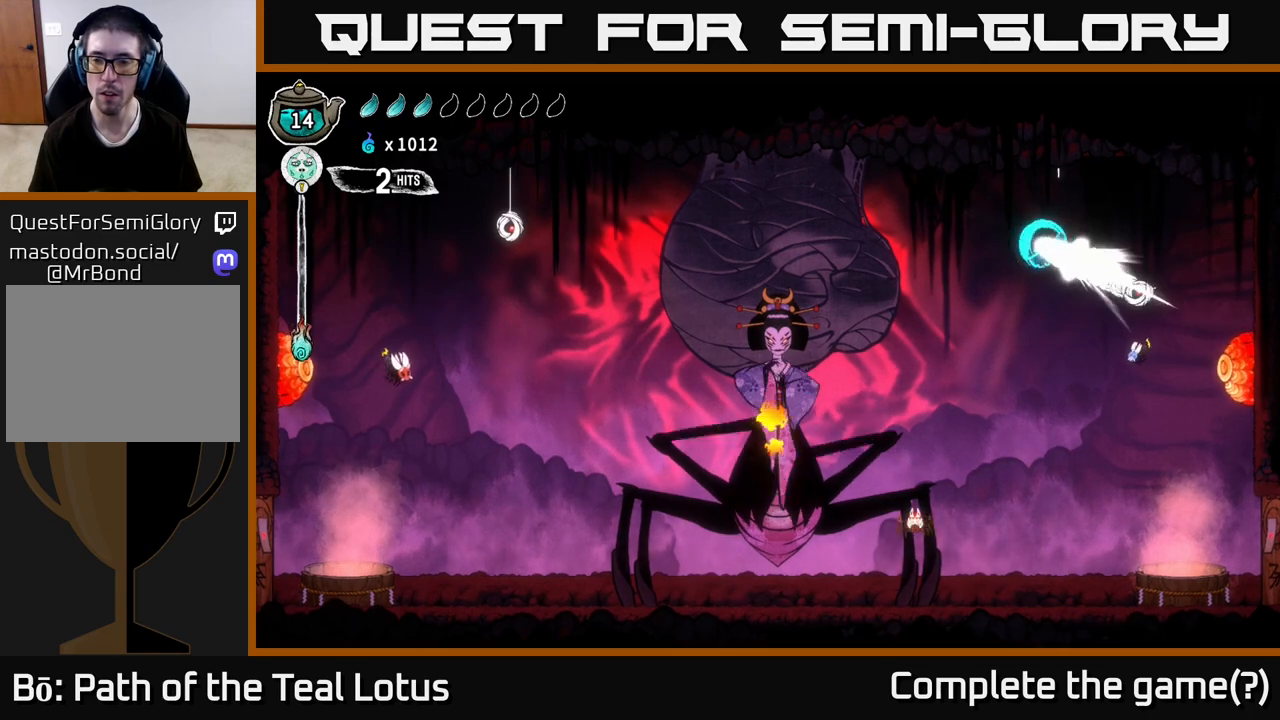
{"buttons": ["X"], "left_stick": "down", "right_stick": "center", "events": [[483, "X", "down"], [483, "left_stick", "down"]]}
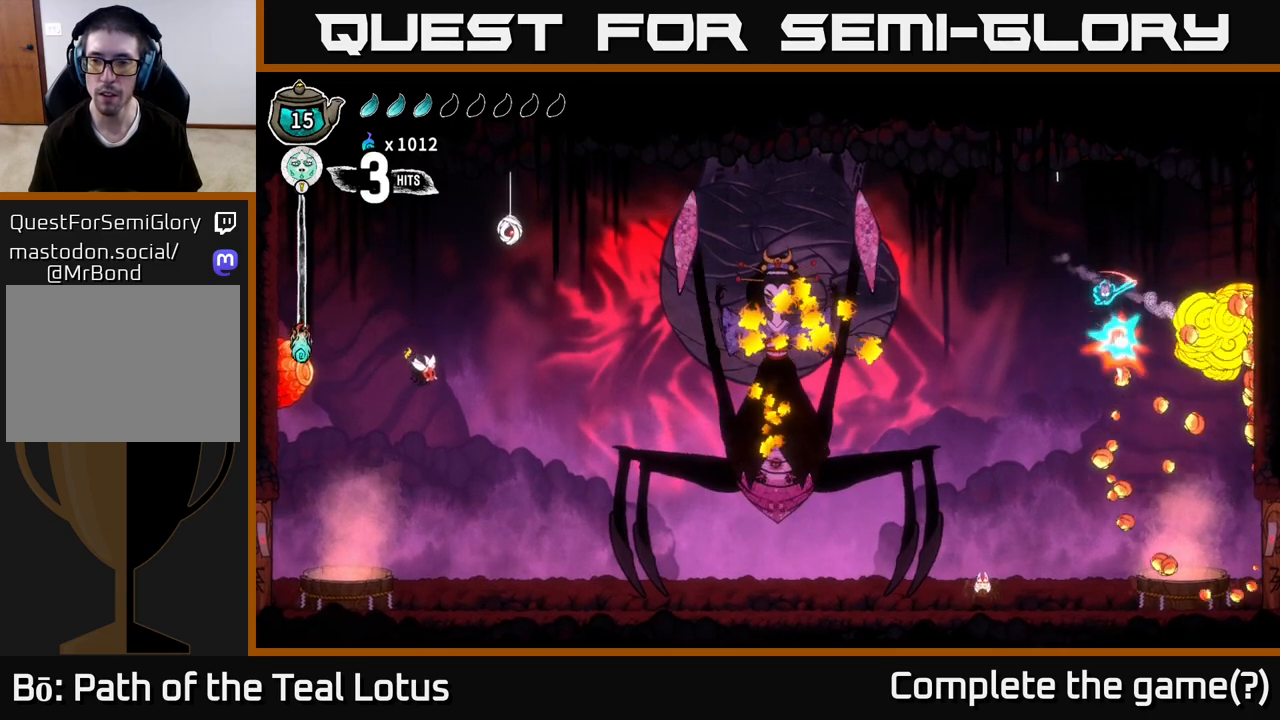
{"buttons": [], "left_stick": "down", "right_stick": "center", "events": [[100, "X", "up"], [183, "left_stick", "down-right"], [417, "left_stick", "down"]]}
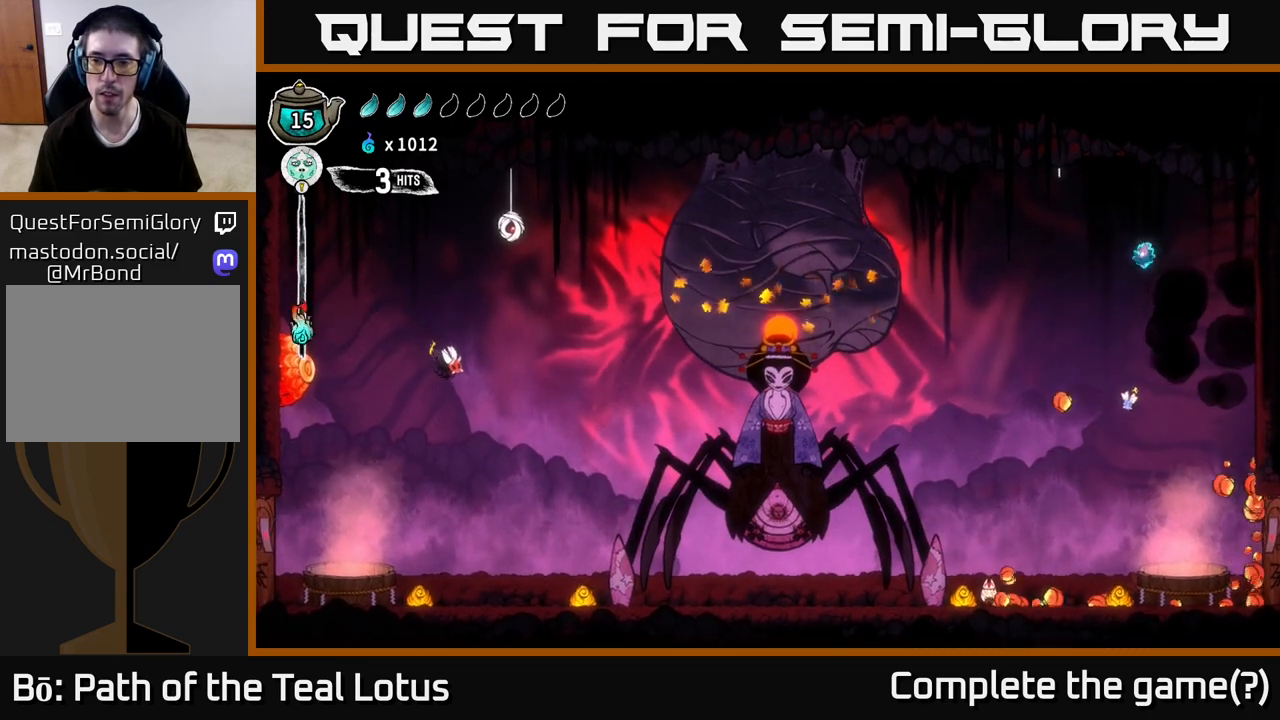
{"buttons": [], "left_stick": "down", "right_stick": "center", "events": [[83, "left_stick", "center"], [250, "left_stick", "down"]]}
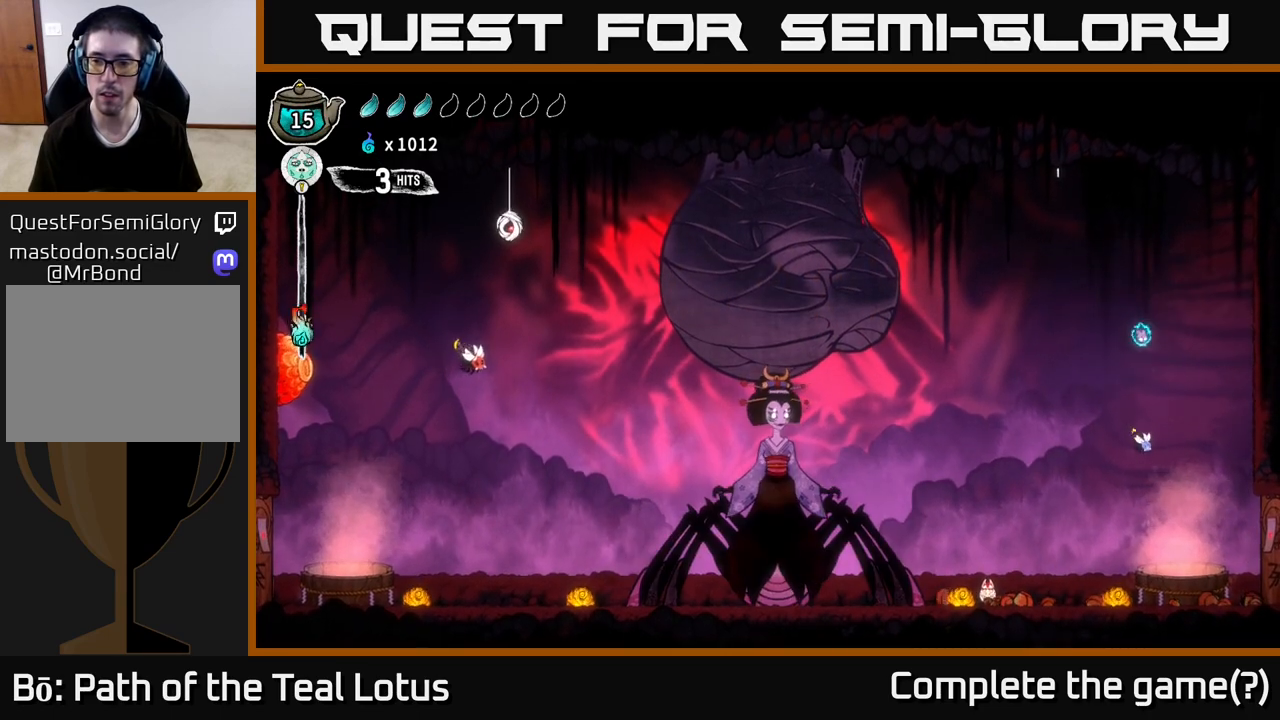
{"buttons": [], "left_stick": "left", "right_stick": "center", "events": [[250, "X", "down"], [433, "X", "up"], [500, "left_stick", "left"]]}
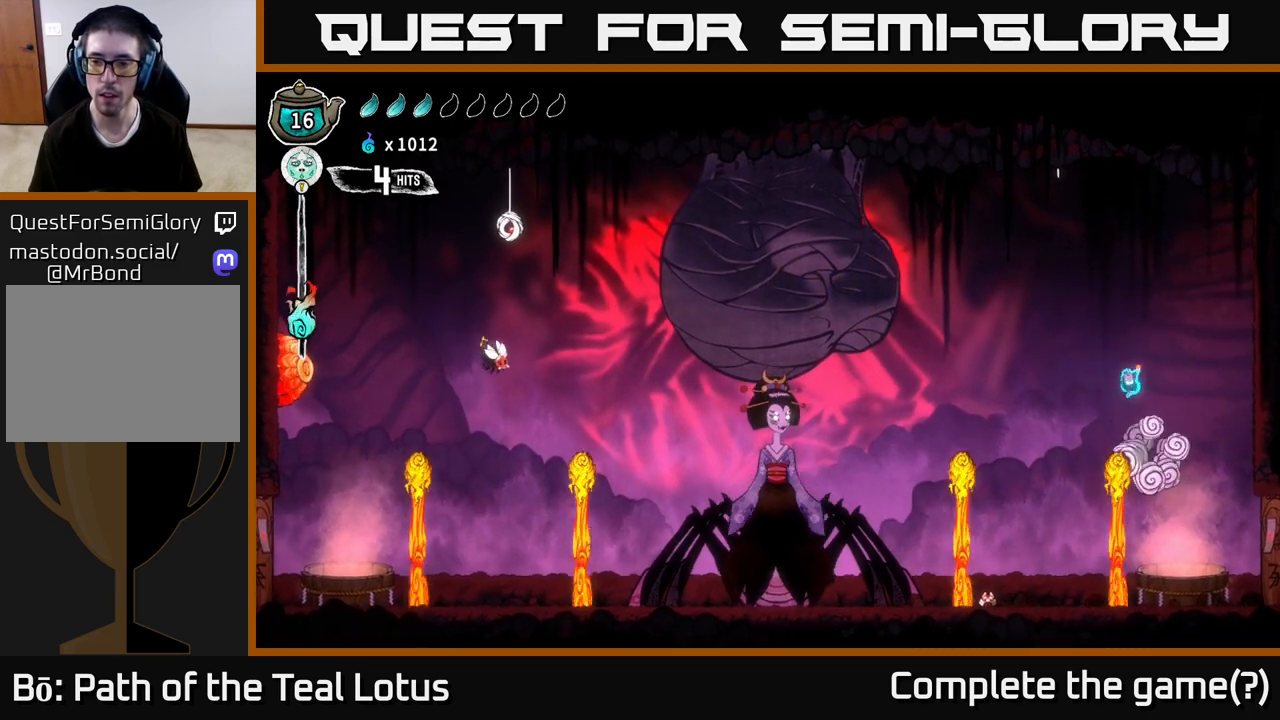
{"buttons": ["A"], "left_stick": "up", "right_stick": "center", "events": [[117, "A", "down"], [350, "left_stick", "up-left"], [500, "left_stick", "up"]]}
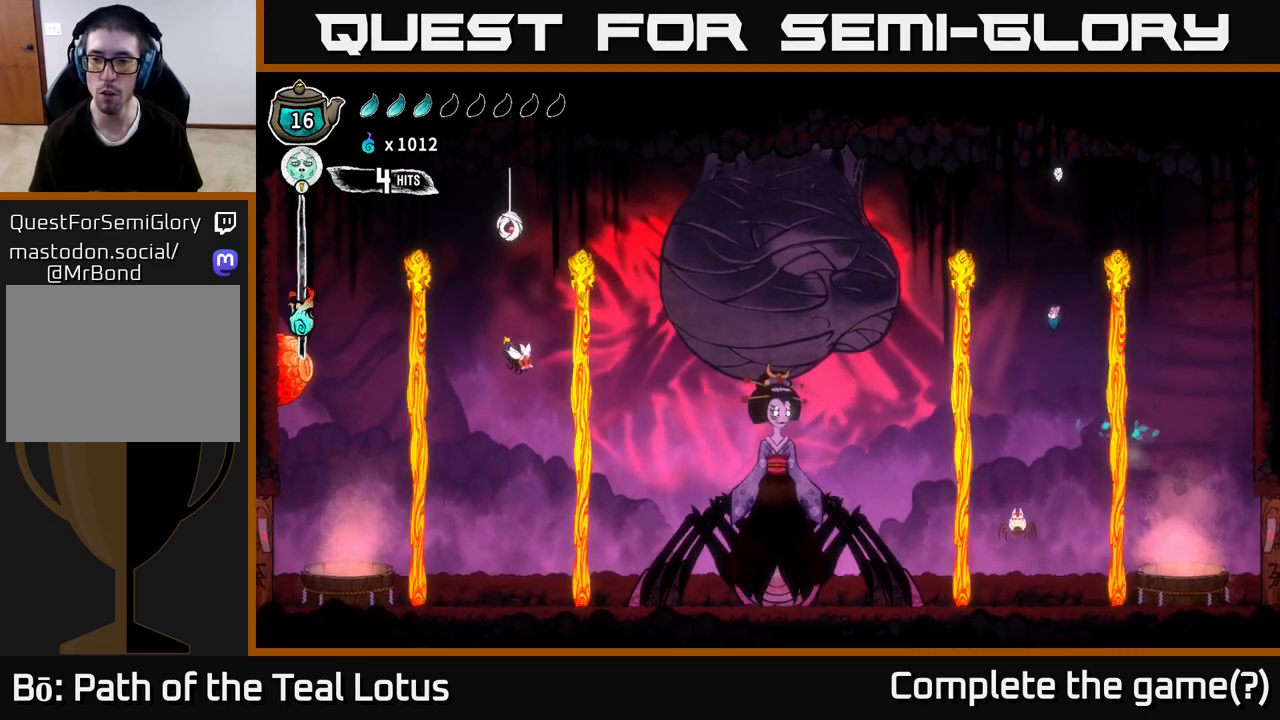
{"buttons": [], "left_stick": "center", "right_stick": "center", "events": [[100, "left_stick", "center"], [183, "left_stick", "left"], [233, "A", "up"], [283, "left_stick", "center"]]}
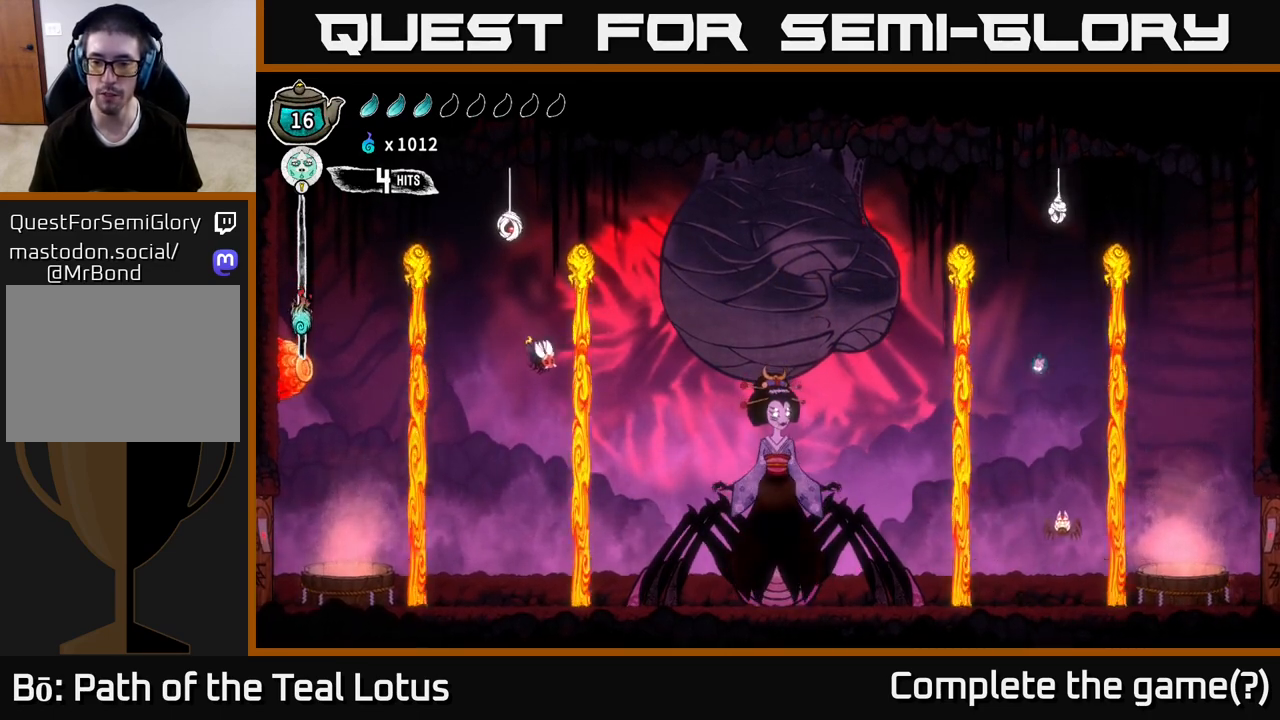
{"buttons": [], "left_stick": "down-right", "right_stick": "center", "events": [[33, "left_stick", "right"], [133, "left_stick", "center"], [317, "left_stick", "down"], [483, "left_stick", "down-right"]]}
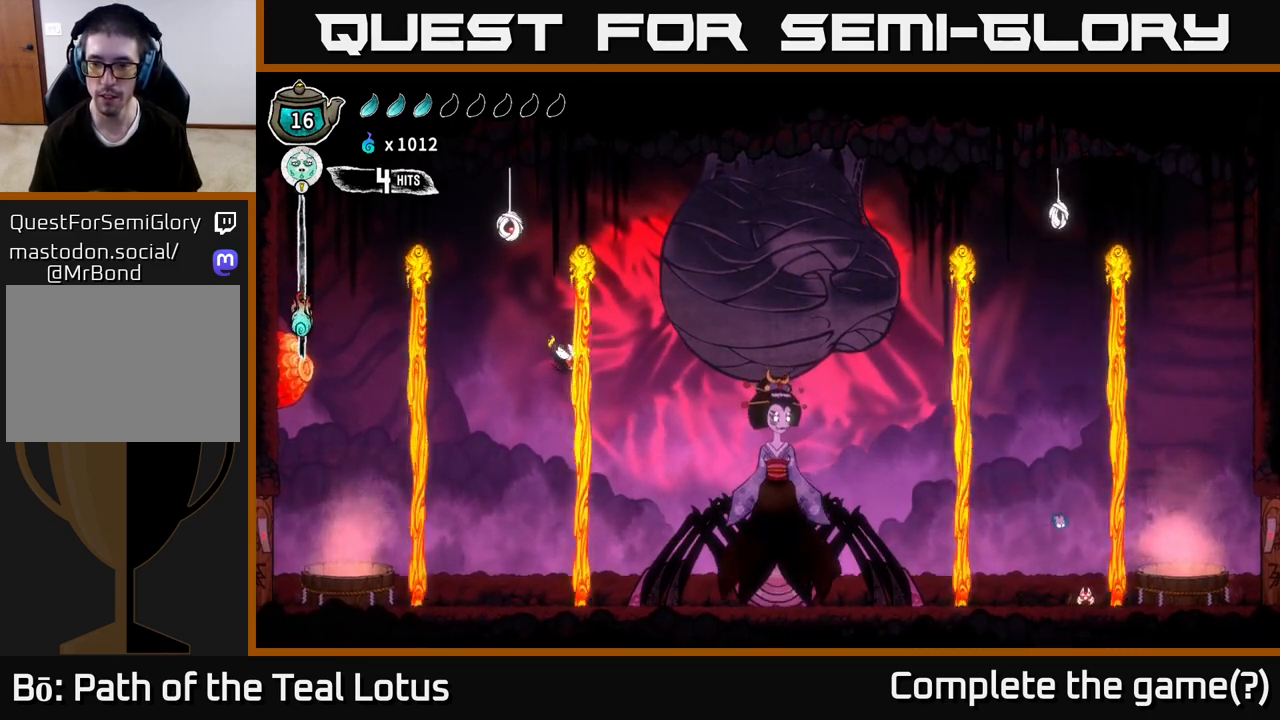
{"buttons": [], "left_stick": "center", "right_stick": "center", "events": [[100, "X", "down"], [100, "left_stick", "down"], [250, "X", "up"], [300, "left_stick", "down-left"], [400, "left_stick", "center"]]}
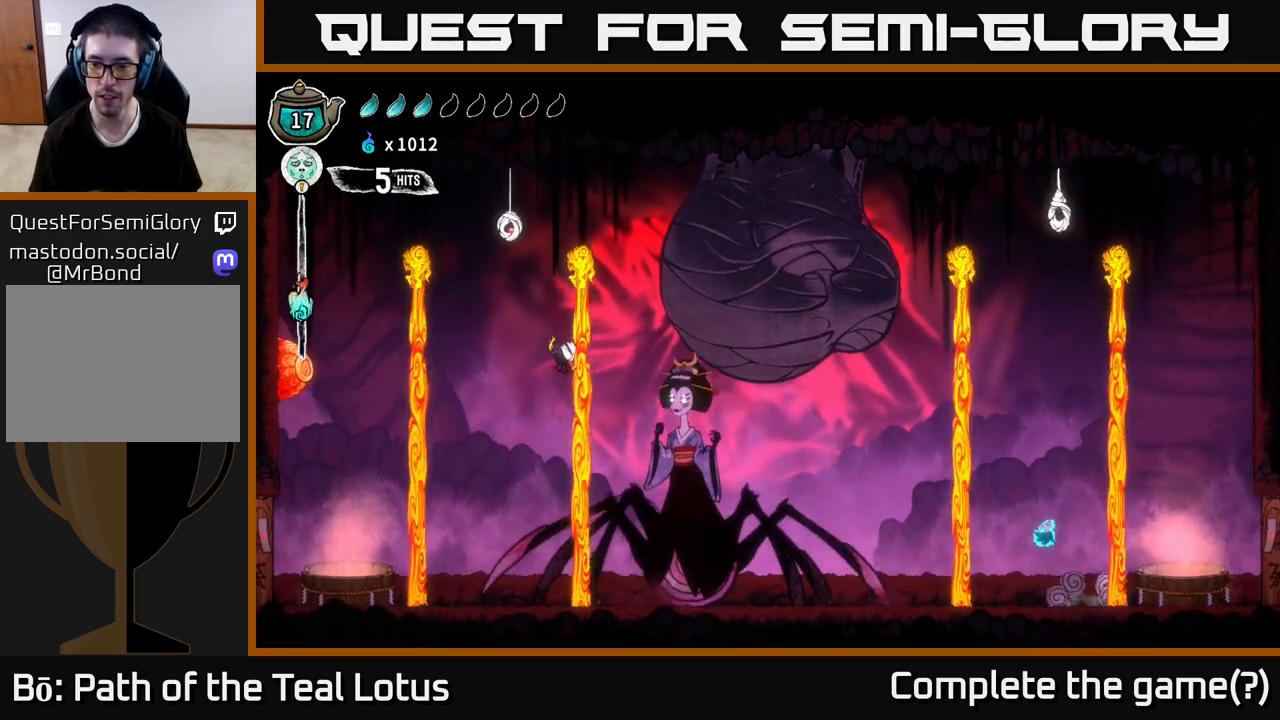
{"buttons": [], "left_stick": "center", "right_stick": "center", "events": [[33, "left_stick", "right"], [83, "left_stick", "center"]]}
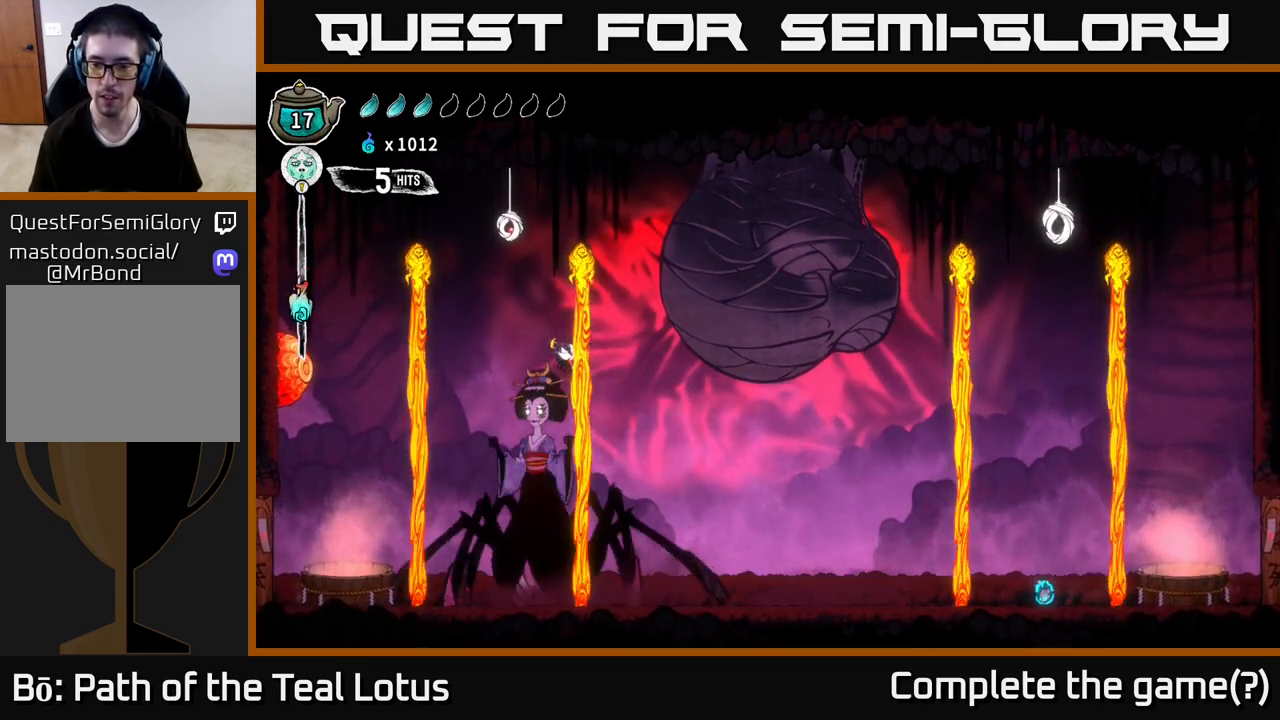
{"buttons": [], "left_stick": "up", "right_stick": "center", "events": [[450, "left_stick", "up"]]}
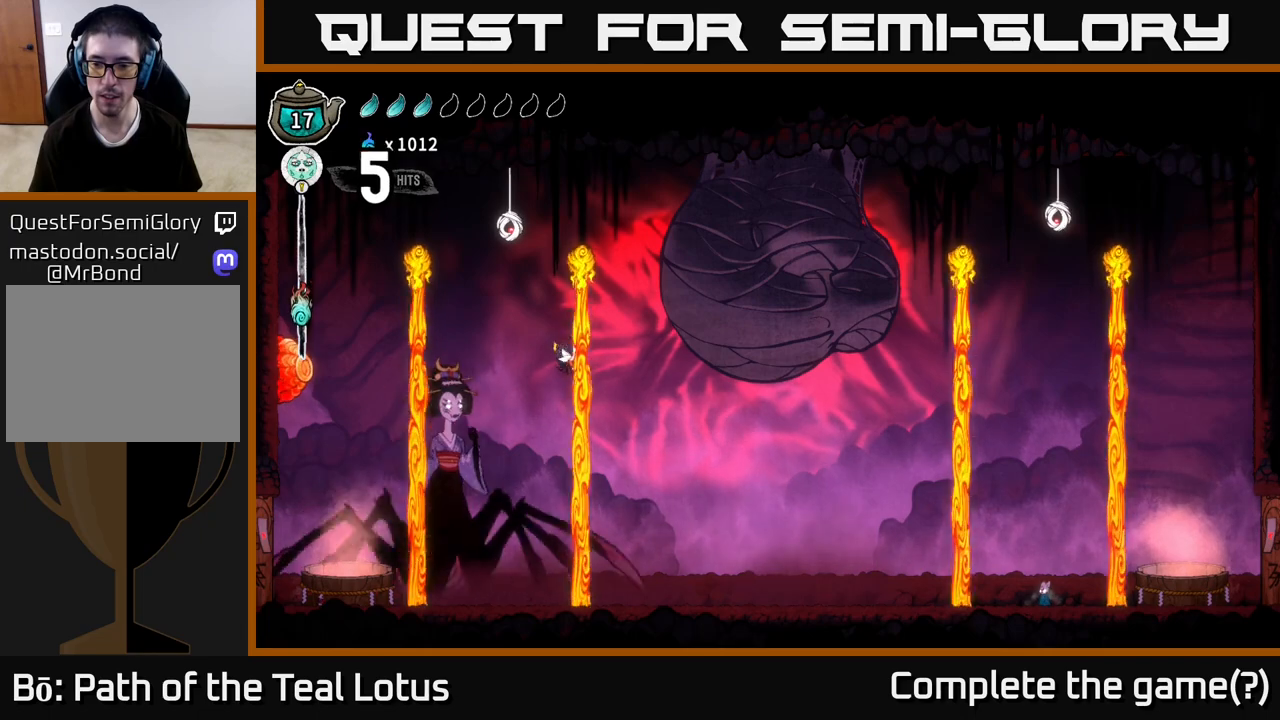
{"buttons": [], "left_stick": "center", "right_stick": "center", "events": [[483, "left_stick", "center"]]}